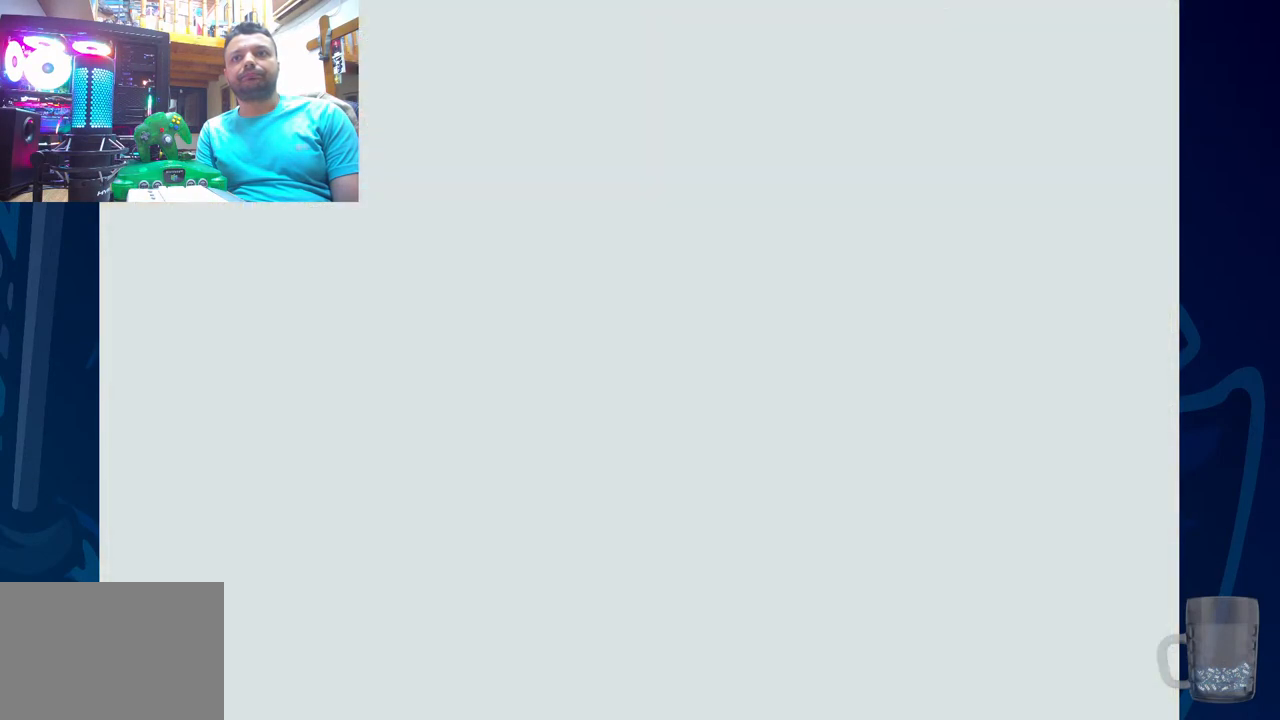
Gameplay with a controller (PlayStation layout); each line is a JSON object with the inputs held at the frame after it. "events" lists button and stick changes between this image and that frame as [ms after this image, input, new state], when the widget could be followed in between. Not read: DPAD_RIGHT.
{"buttons": [], "left_stick": "center", "right_stick": "center", "events": []}
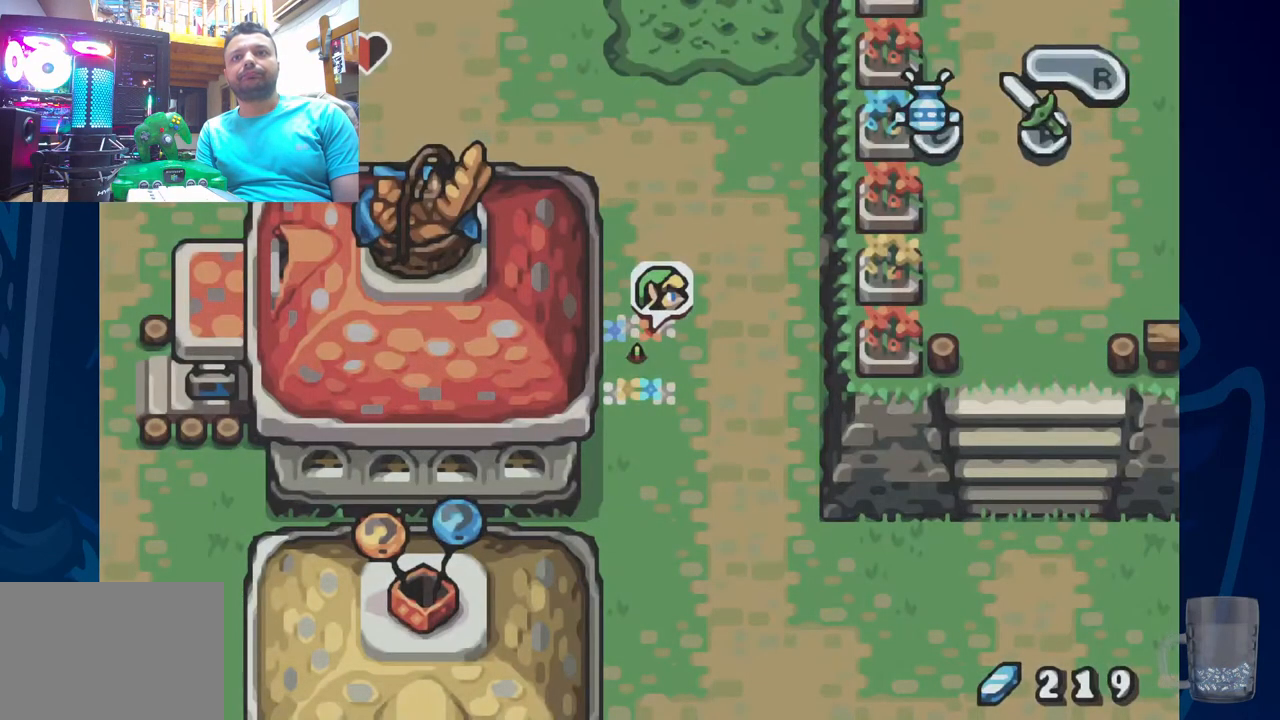
{"buttons": [], "left_stick": "center", "right_stick": "center", "events": []}
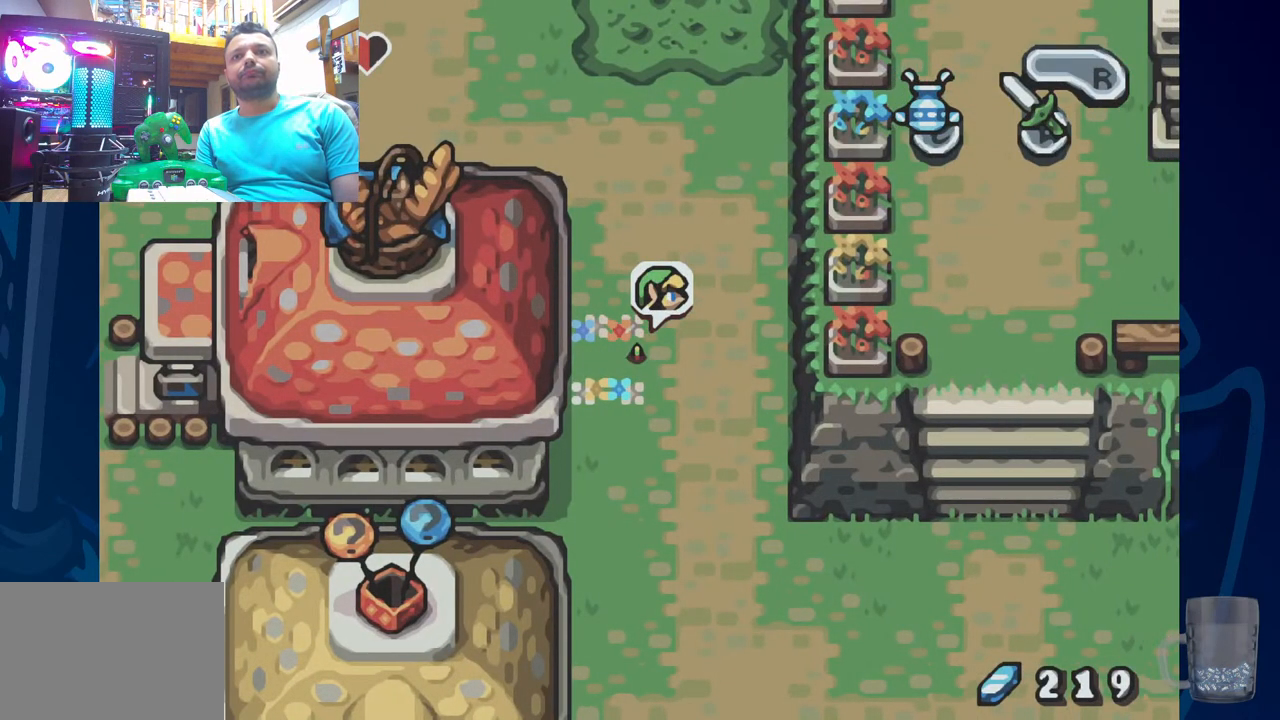
{"buttons": ["DPAD_UP"], "left_stick": "center", "right_stick": "center", "events": [[467, "DPAD_UP", "down"]]}
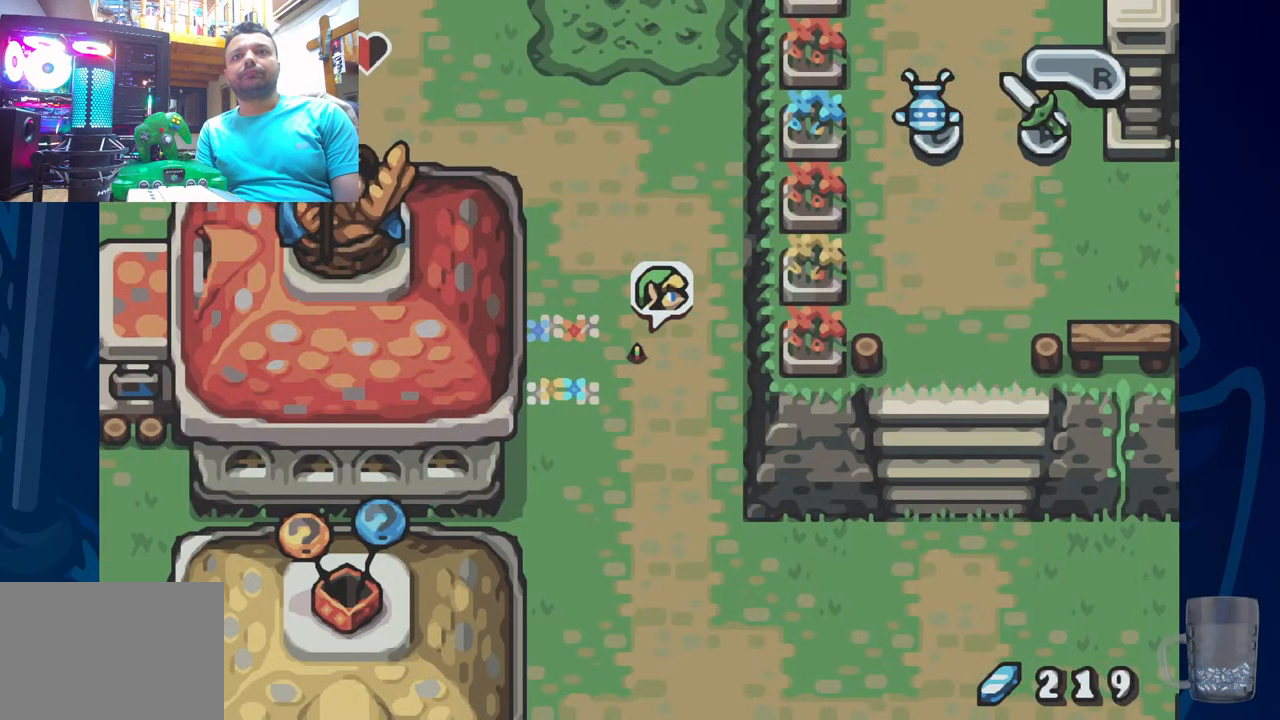
{"buttons": ["R2", "DPAD_DOWN"], "left_stick": "center", "right_stick": "center", "events": [[117, "DPAD_UP", "up"], [133, "DPAD_DOWN", "down"], [450, "R2", "down"]]}
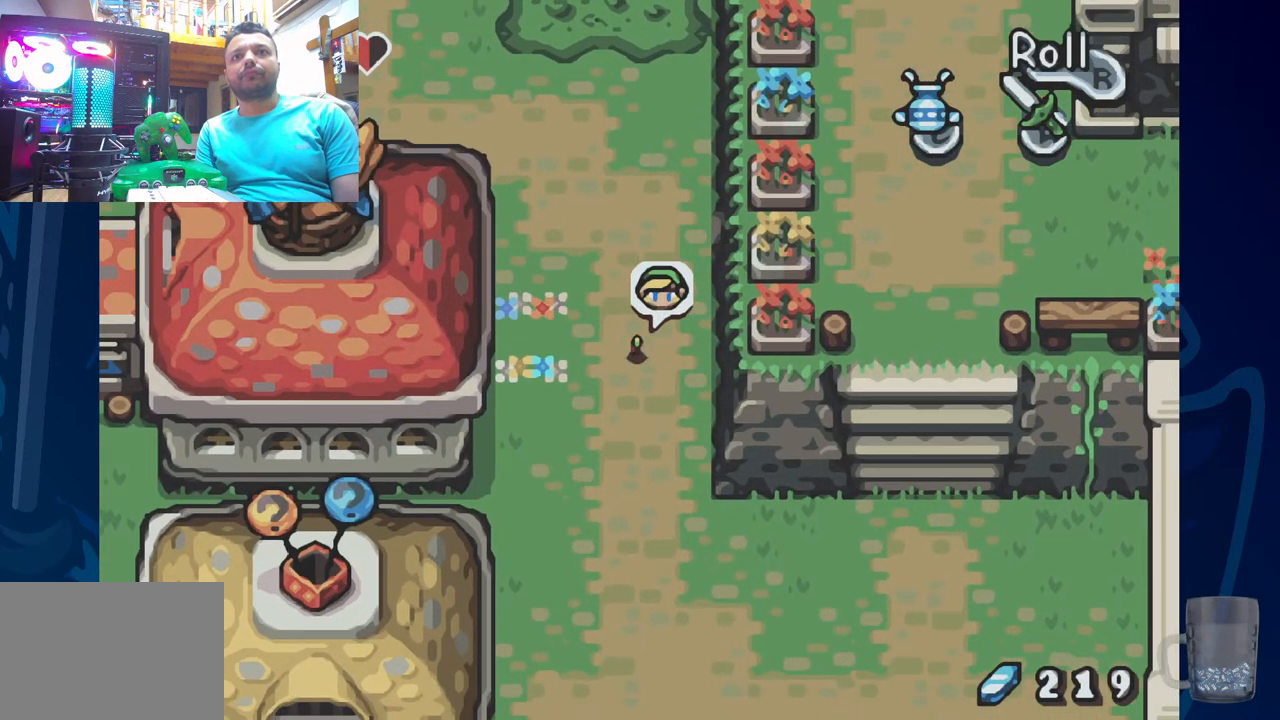
{"buttons": ["DPAD_DOWN"], "left_stick": "center", "right_stick": "center", "events": [[400, "R2", "up"]]}
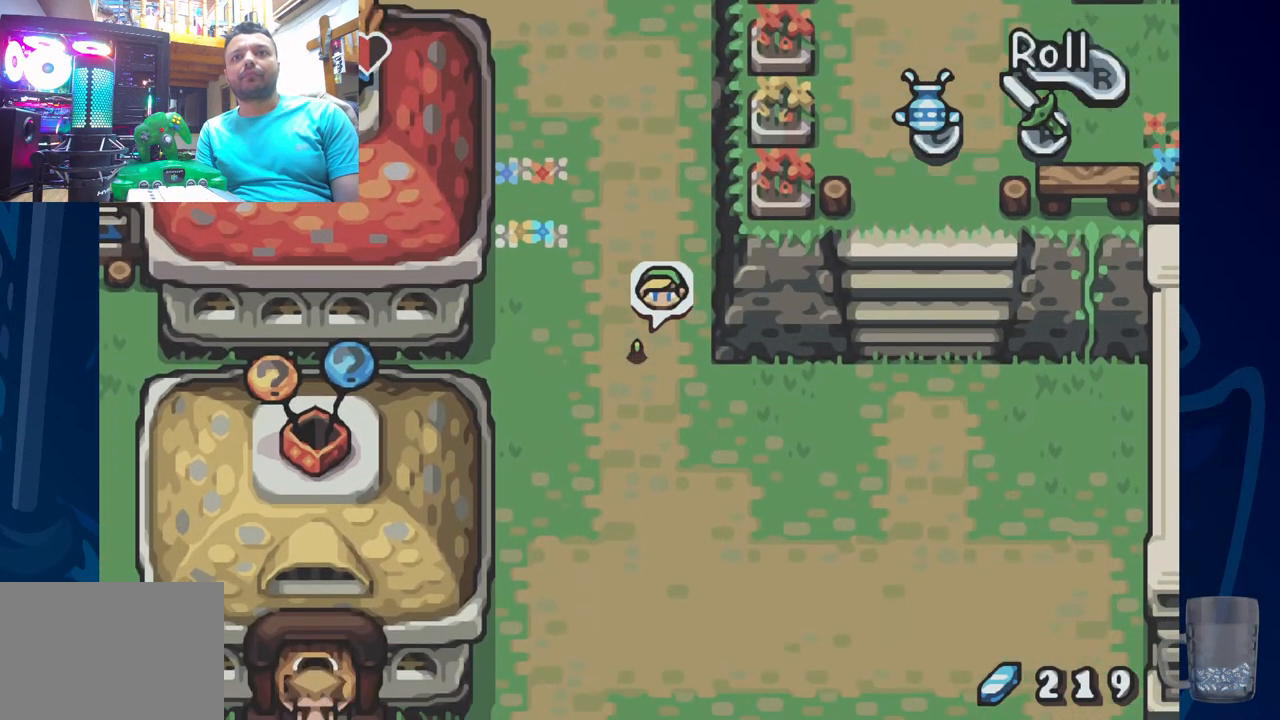
{"buttons": ["R2"], "left_stick": "center", "right_stick": "center", "events": [[267, "DPAD_DOWN", "up"], [333, "R2", "down"]]}
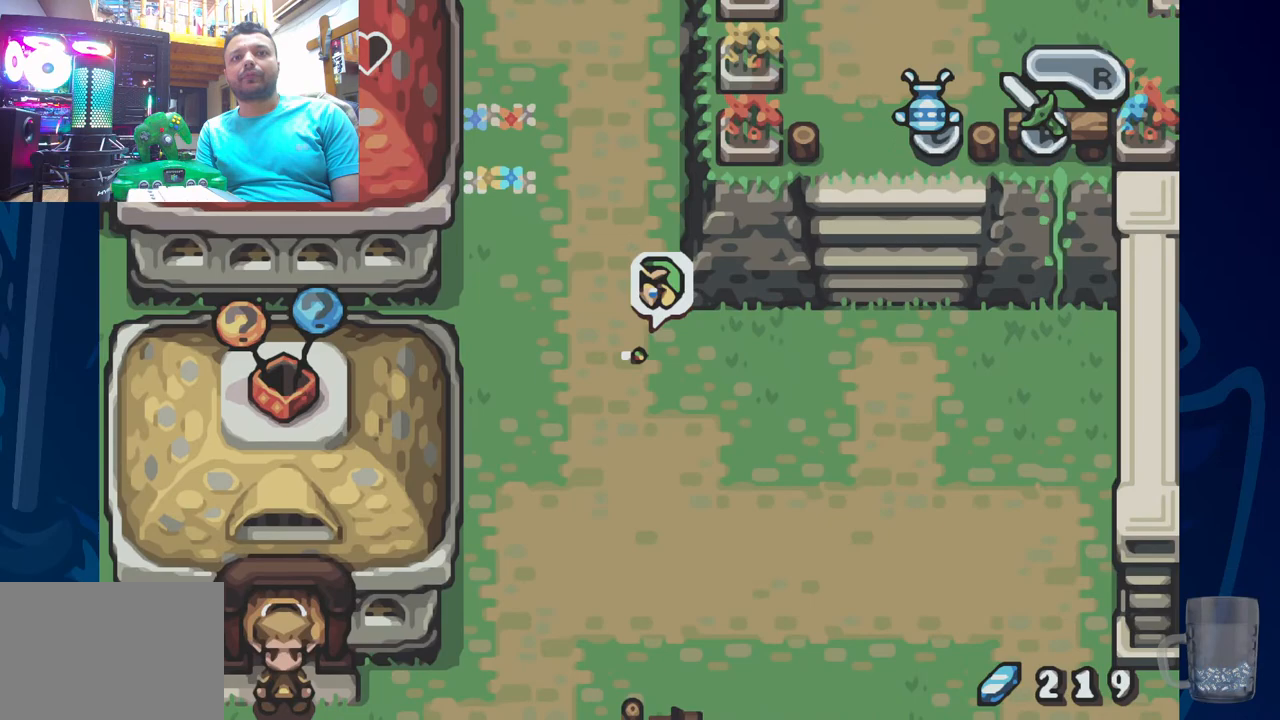
{"buttons": ["R2"], "left_stick": "center", "right_stick": "center", "events": [[417, "R2", "up"], [500, "R2", "down"]]}
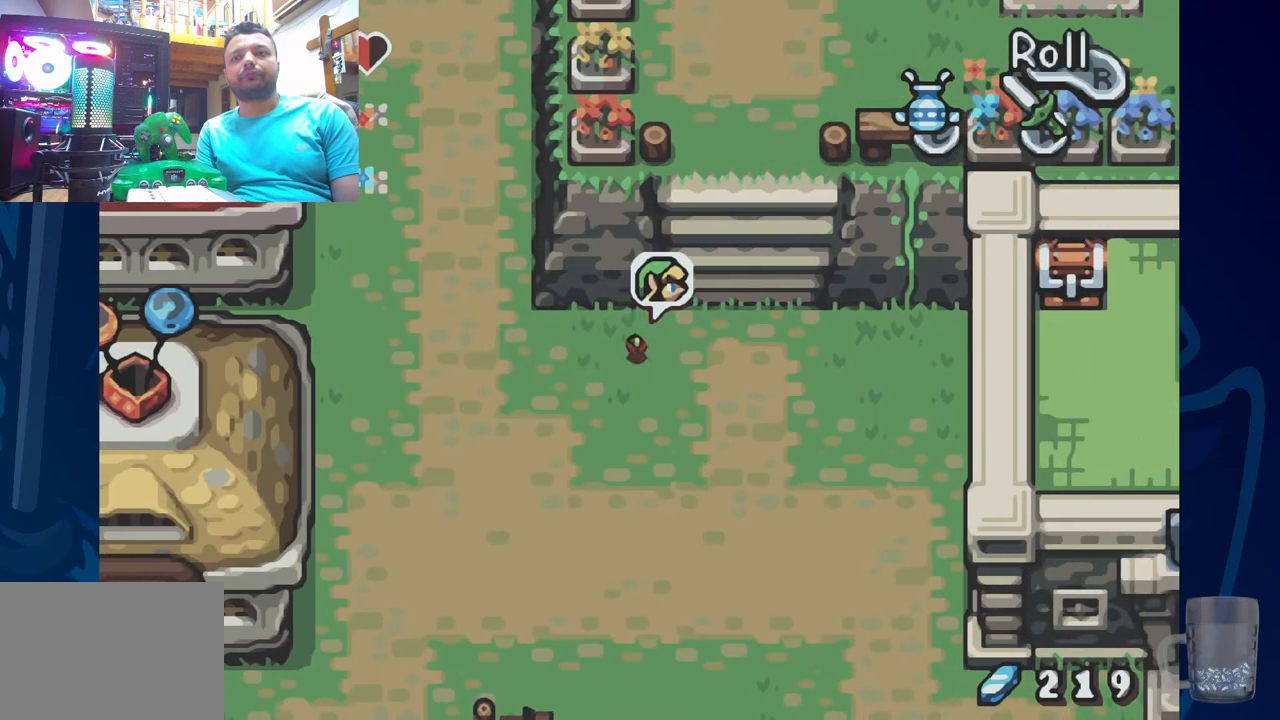
{"buttons": ["DPAD_DOWN"], "left_stick": "center", "right_stick": "center", "events": [[367, "R2", "up"], [483, "DPAD_DOWN", "down"]]}
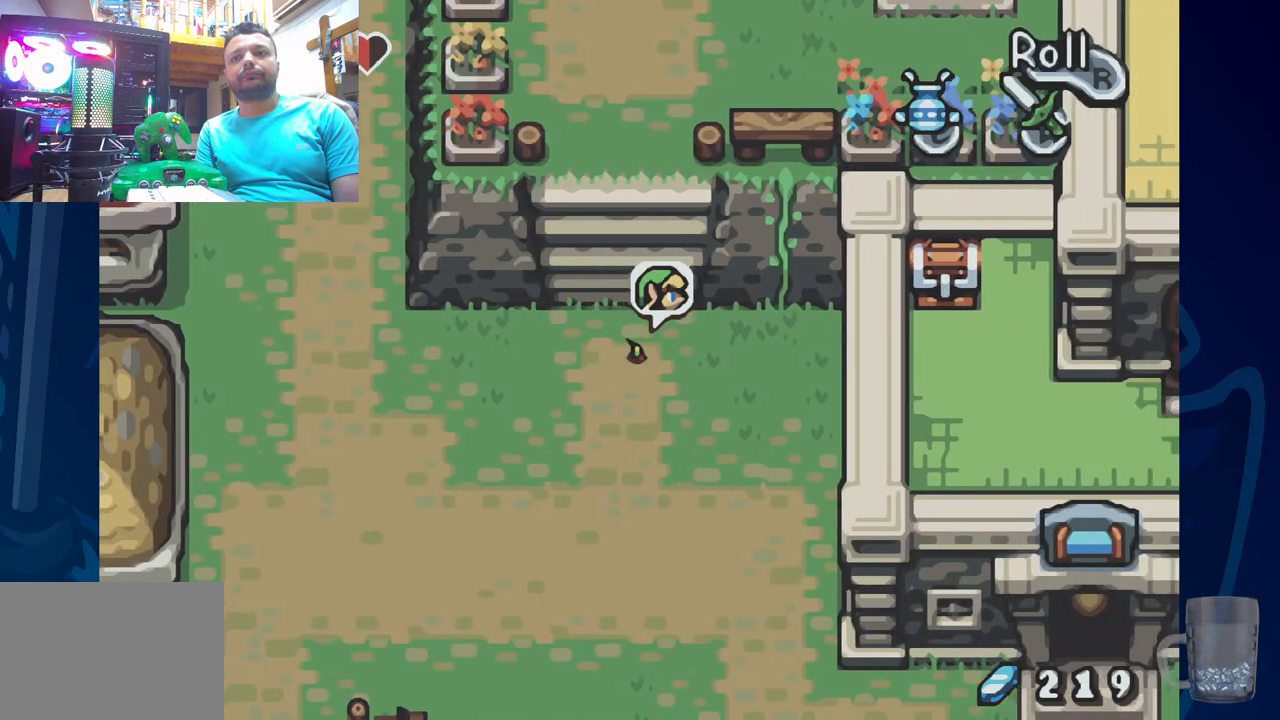
{"buttons": [], "left_stick": "center", "right_stick": "center"}
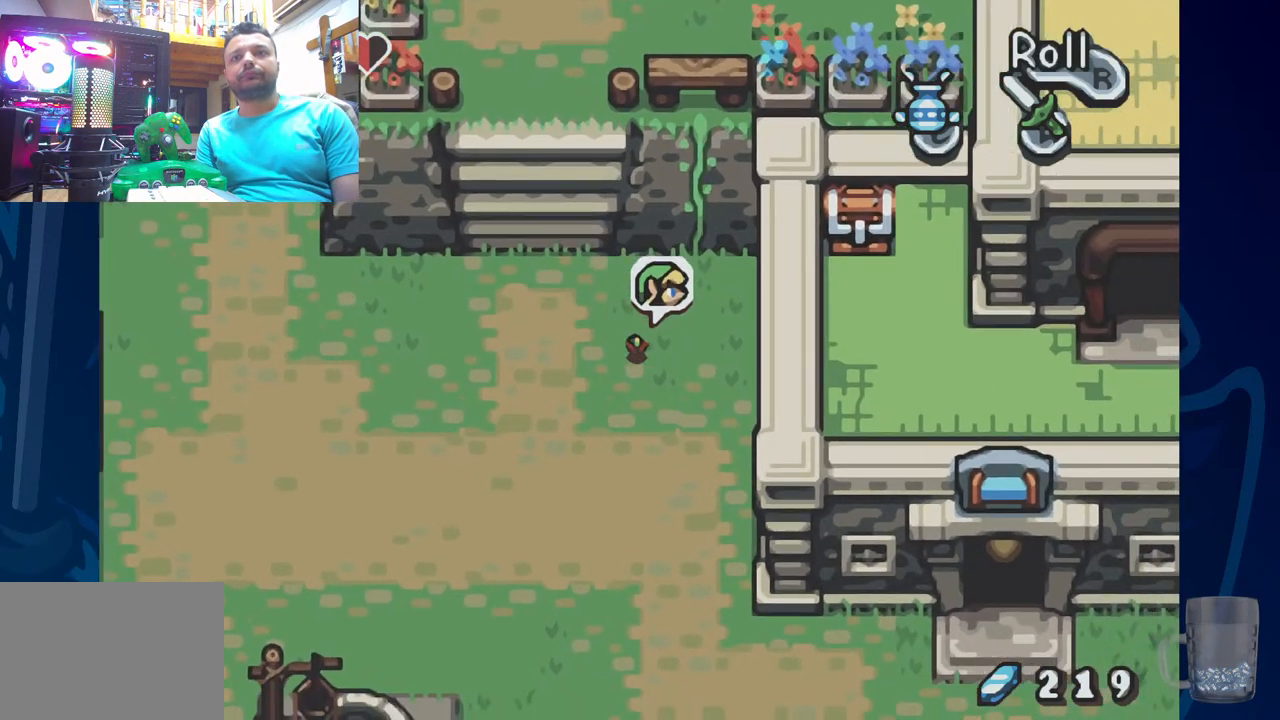
{"buttons": ["DPAD_DOWN"], "left_stick": "center", "right_stick": "center", "events": [[267, "DPAD_DOWN", "down"]]}
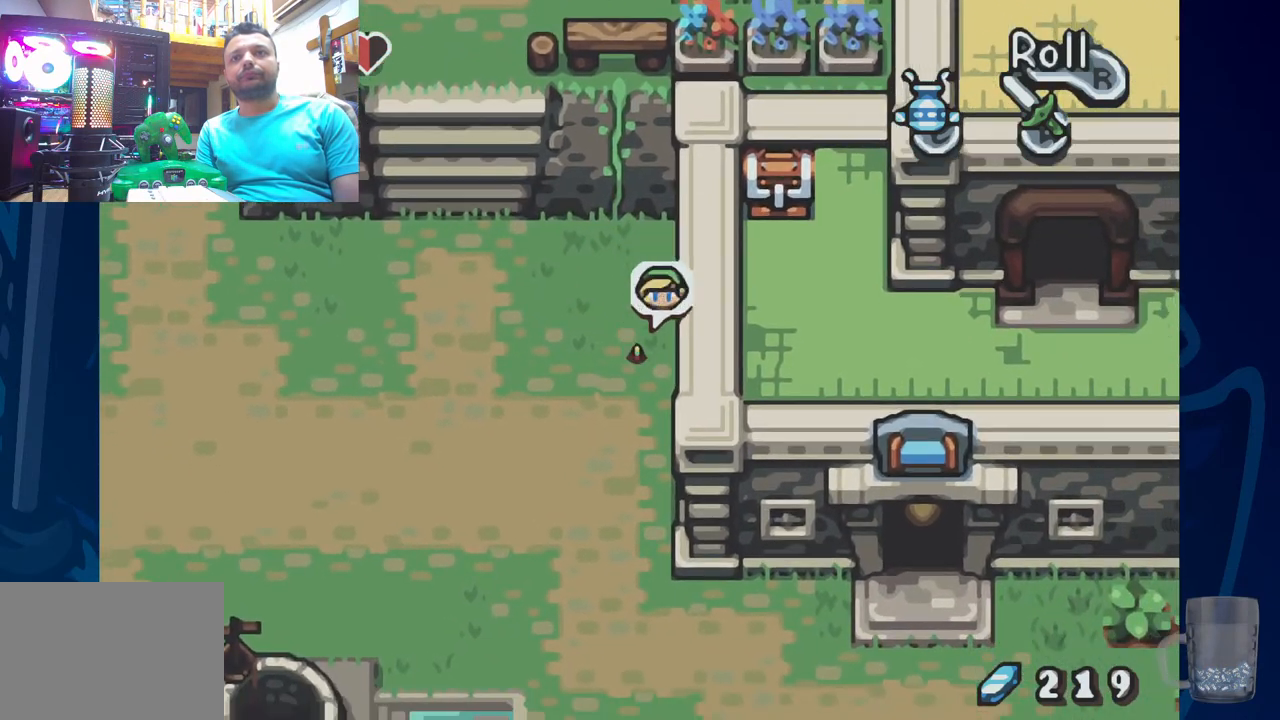
{"buttons": ["R2", "DPAD_DOWN"], "left_stick": "center", "right_stick": "center", "events": [[400, "R2", "down"]]}